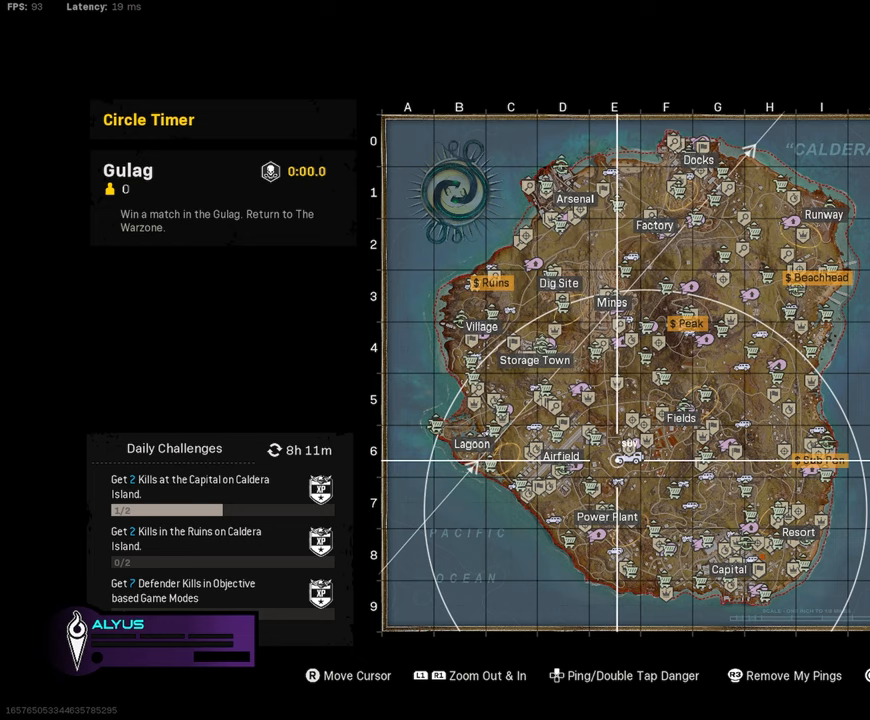
Gameplay with a controller (PlayStation layout); each line is a JSON object with the inputs held at the frame after it. "events" lists button and stick changes between this image and that frame as [ms after this image, input, new state], when the widget could be followed in between.
{"buttons": [], "left_stick": "center", "right_stick": "center", "events": []}
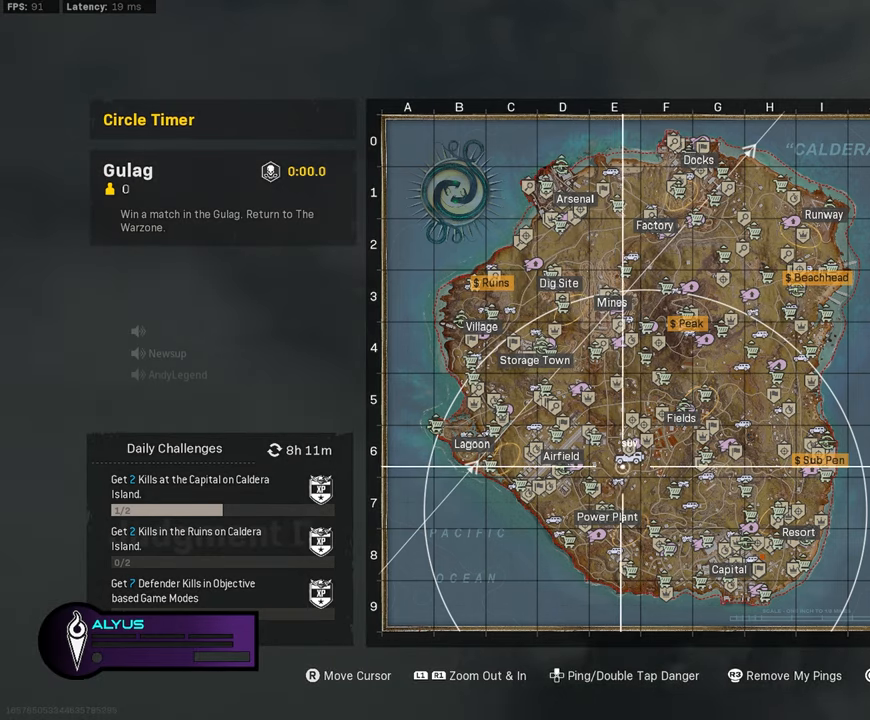
{"buttons": [], "left_stick": "center", "right_stick": "center", "events": []}
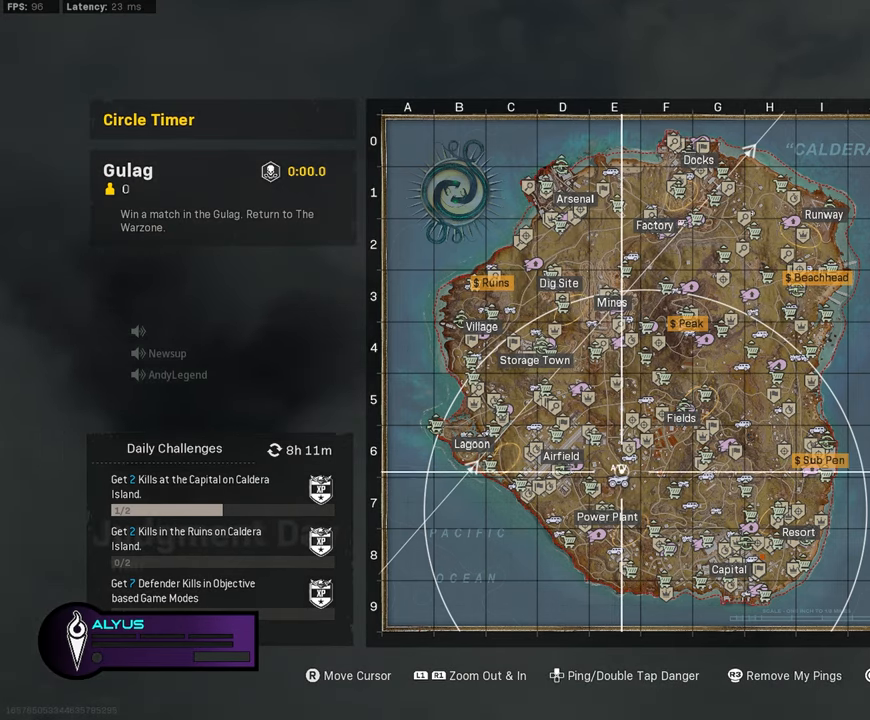
{"buttons": [], "left_stick": "center", "right_stick": "center", "events": []}
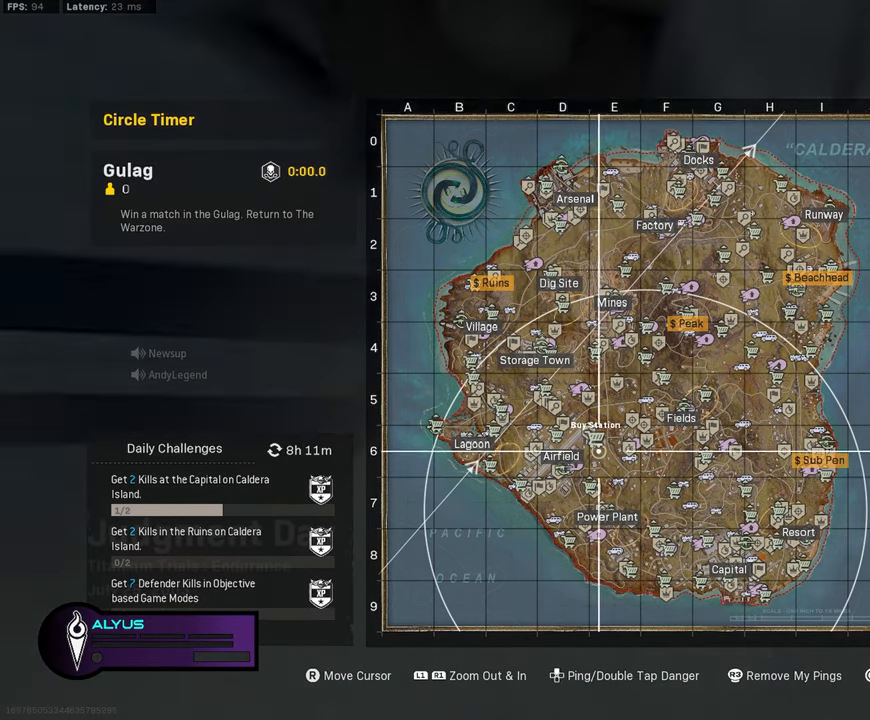
{"buttons": [], "left_stick": "center", "right_stick": "center", "events": []}
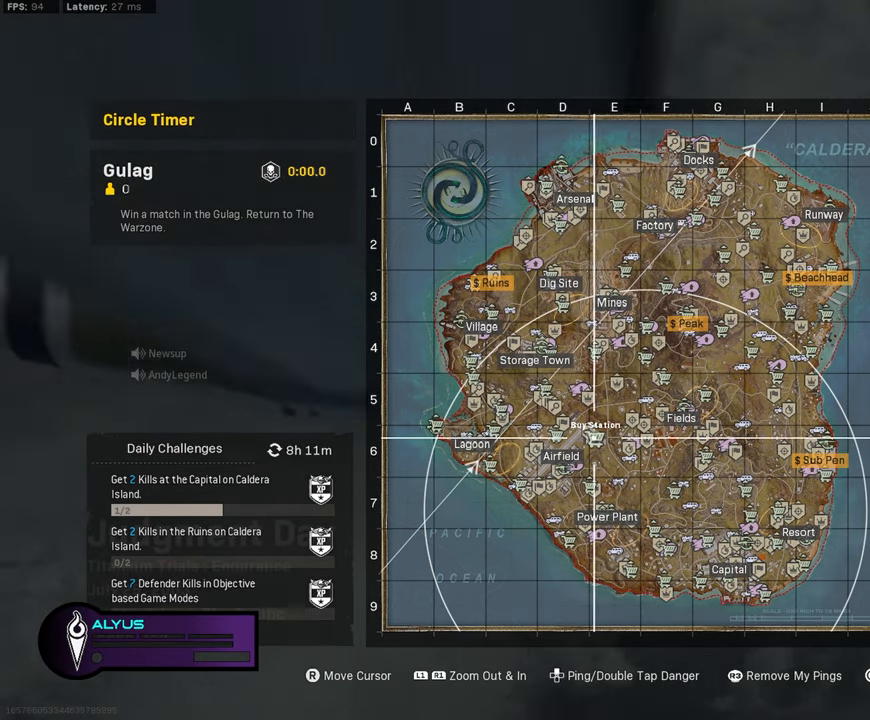
{"buttons": [], "left_stick": "center", "right_stick": "center", "events": []}
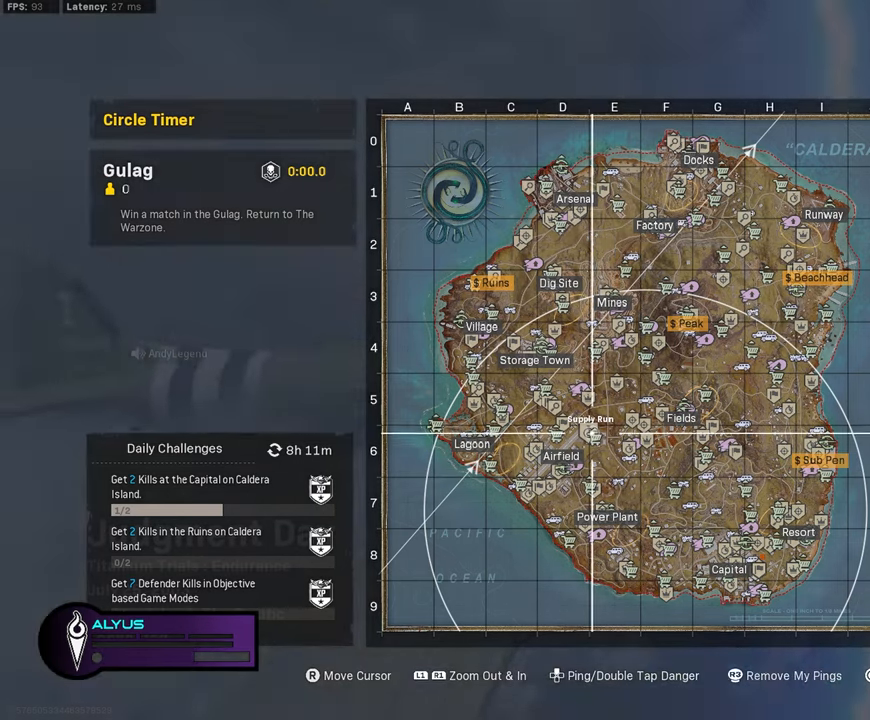
{"buttons": [], "left_stick": "center", "right_stick": "center", "events": []}
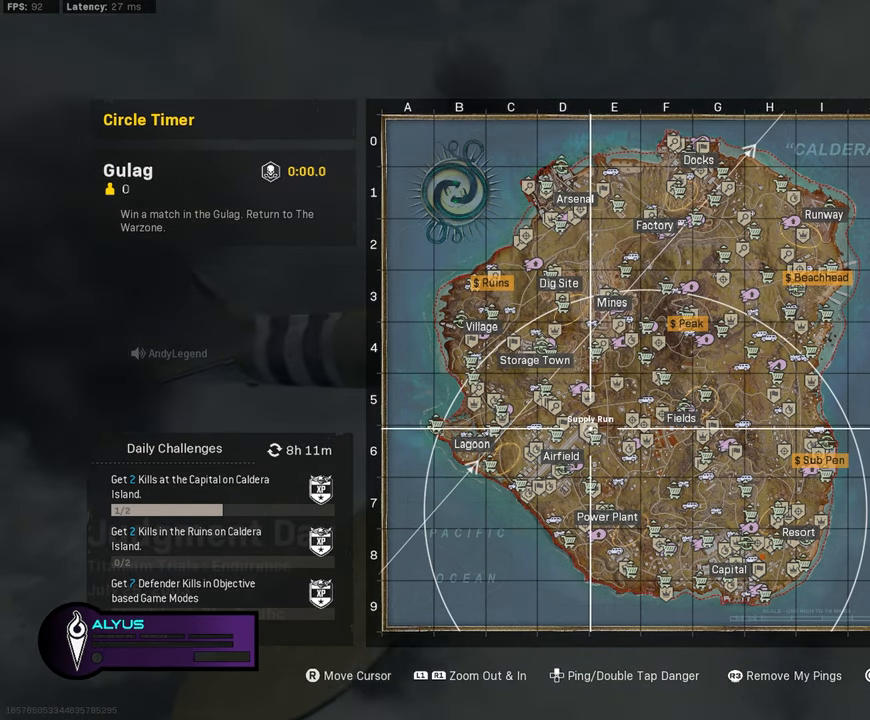
{"buttons": [], "left_stick": "center", "right_stick": "center", "events": []}
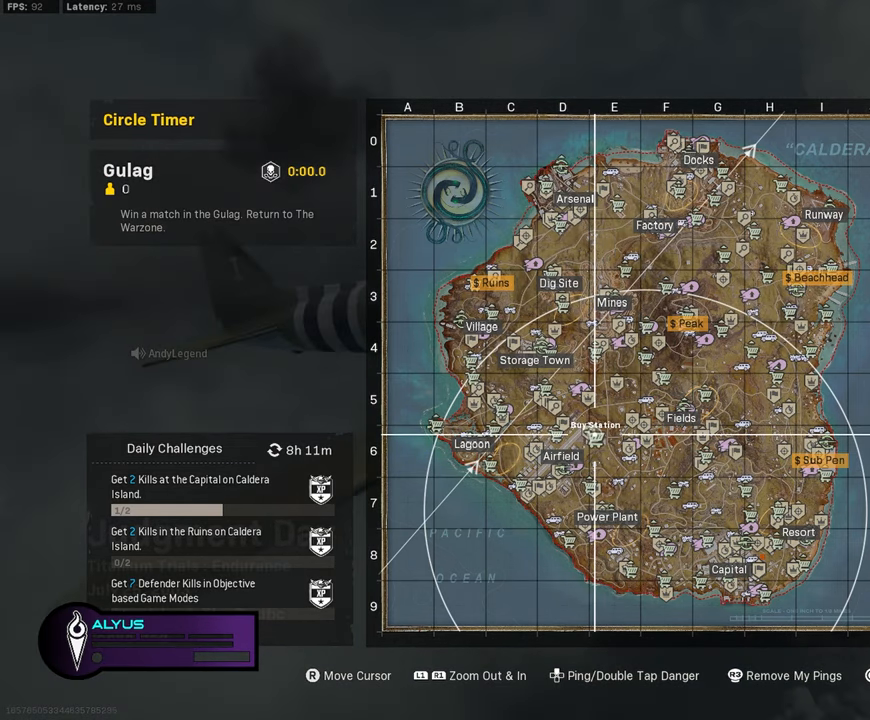
{"buttons": ["R1"], "left_stick": "center", "right_stick": "center", "events": [[183, "R1", "down"]]}
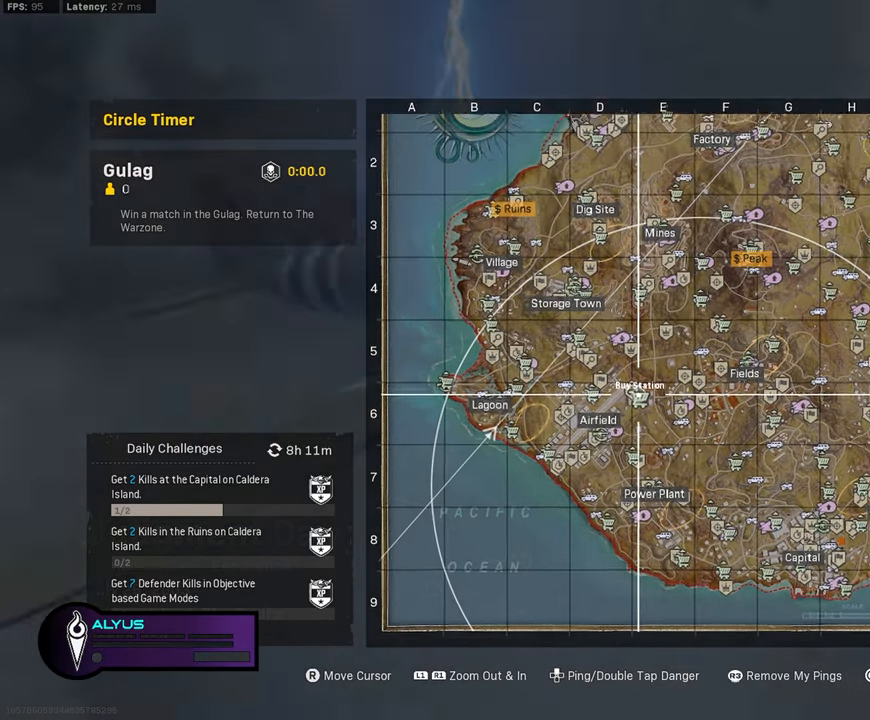
{"buttons": [], "left_stick": "center", "right_stick": "center", "events": [[450, "R1", "up"]]}
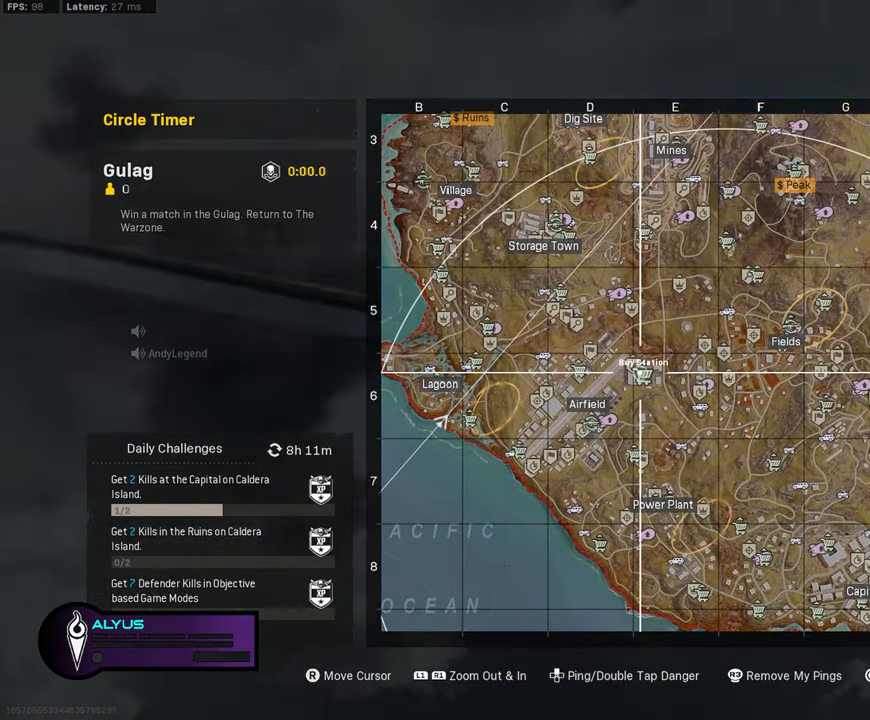
{"buttons": [], "left_stick": "center", "right_stick": "center", "events": []}
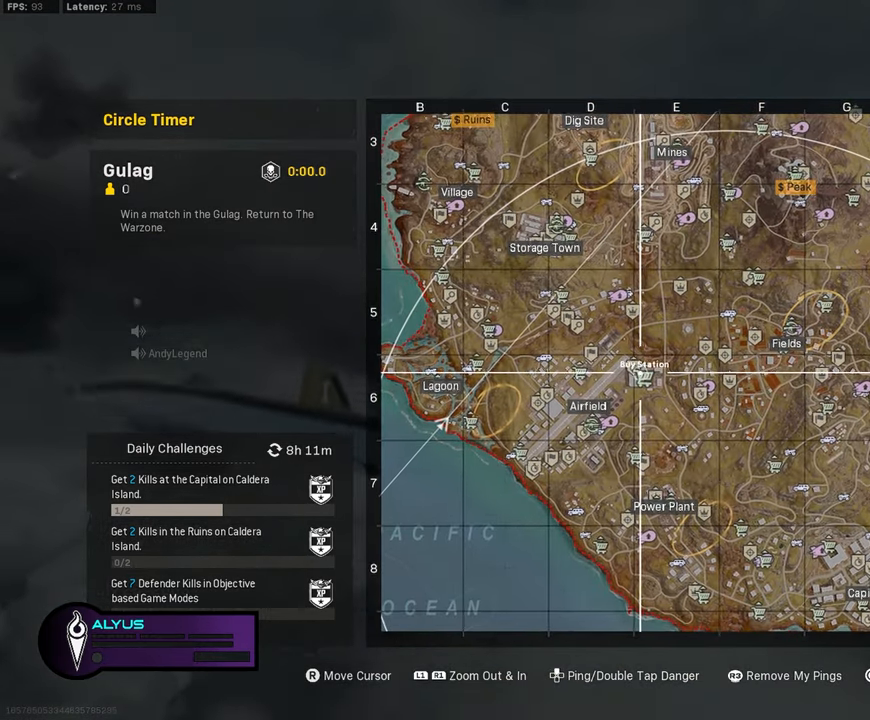
{"buttons": [], "left_stick": "center", "right_stick": "center", "events": []}
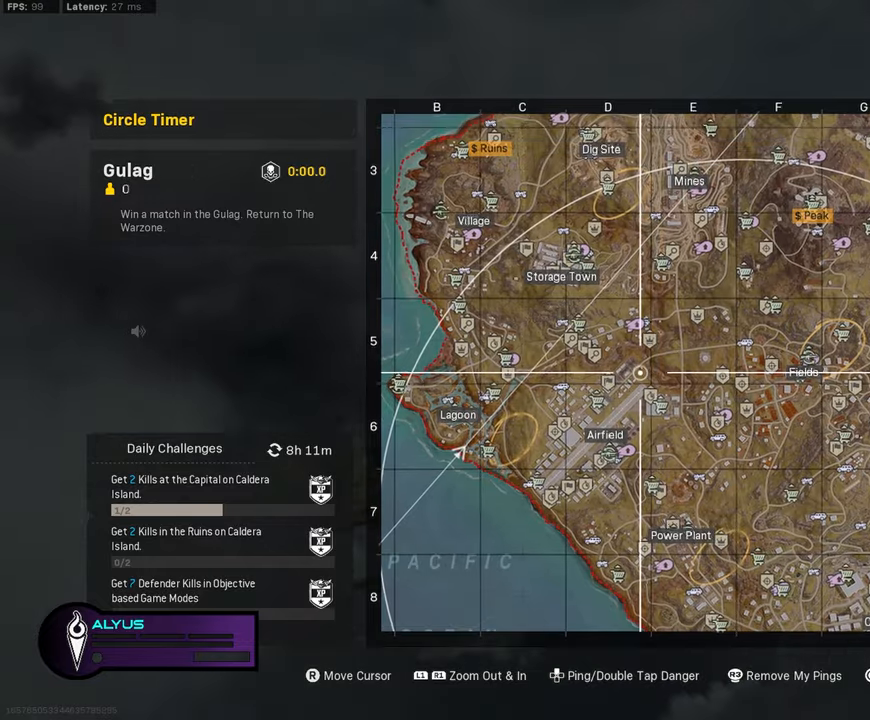
{"buttons": [], "left_stick": "center", "right_stick": "center", "events": []}
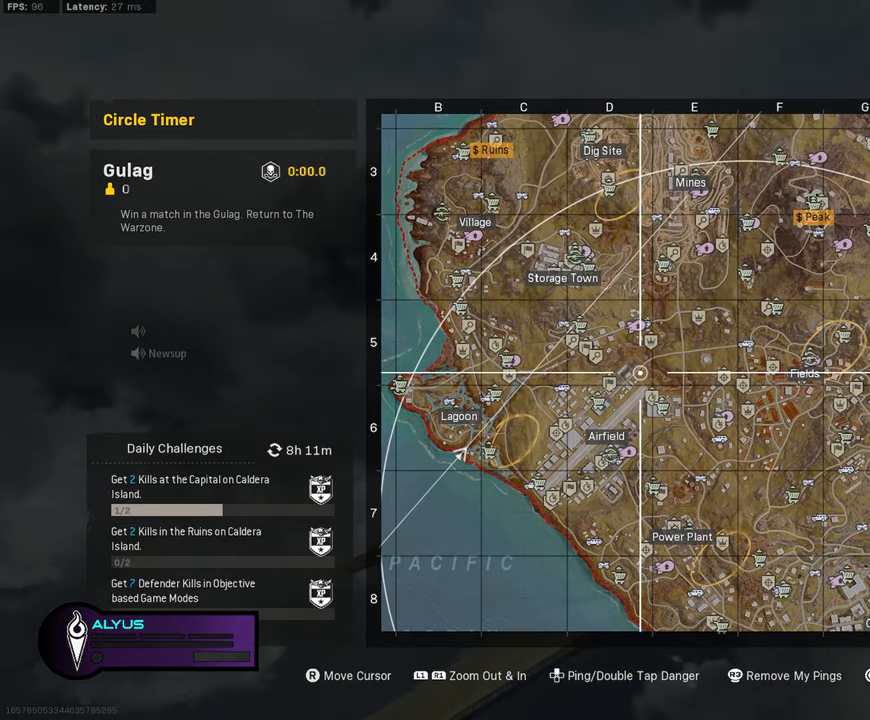
{"buttons": [], "left_stick": "center", "right_stick": "center", "events": []}
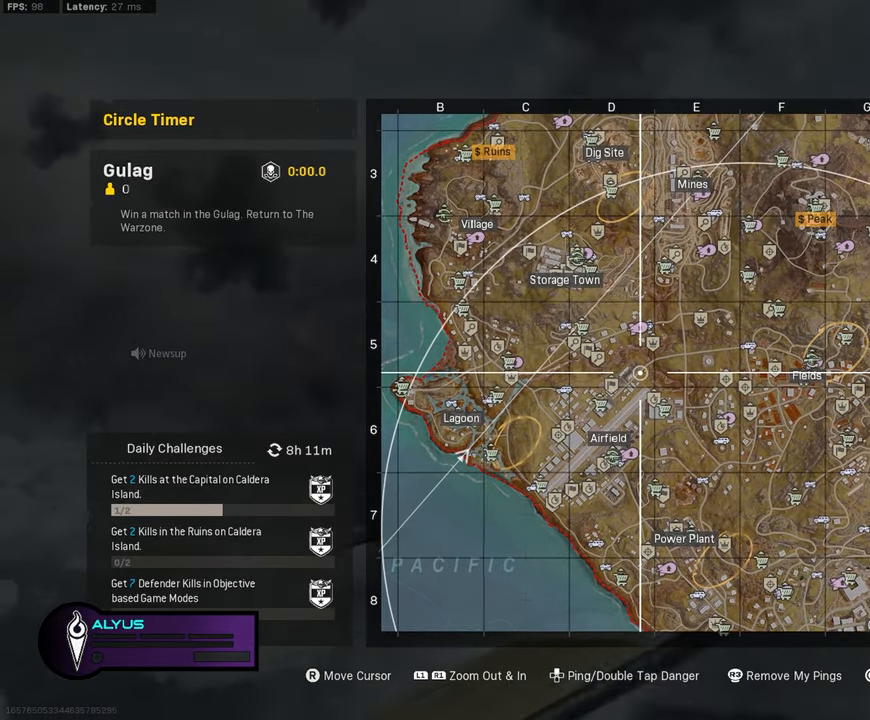
{"buttons": [], "left_stick": "center", "right_stick": "center", "events": [[50, "right_stick", "right"], [117, "right_stick", "down-right"], [467, "right_stick", "center"]]}
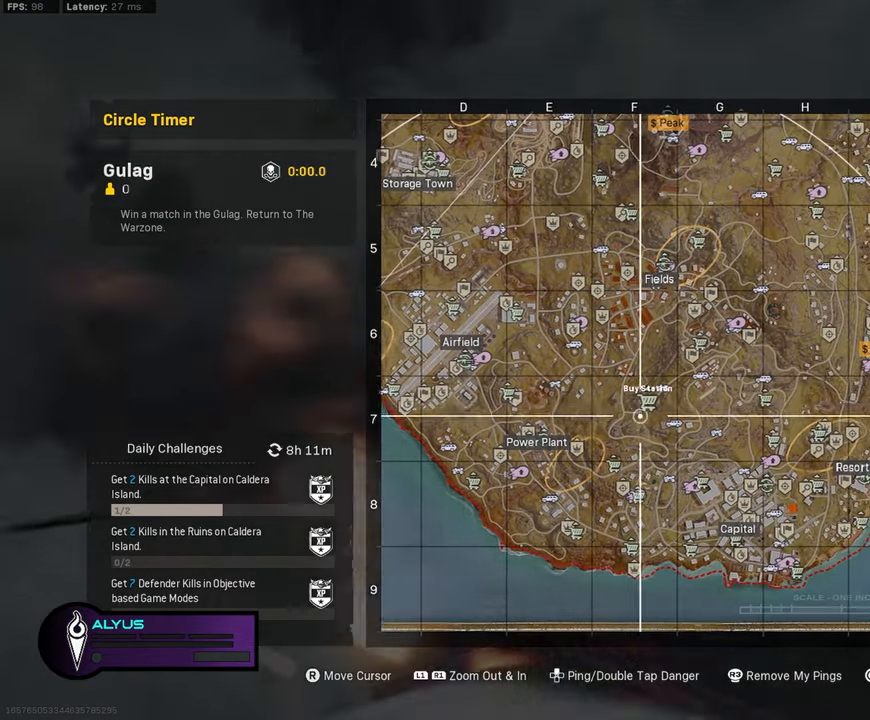
{"buttons": [], "left_stick": "center", "right_stick": "center", "events": [[134, "DPAD_UP", "down"], [150, "DPAD_UP", "up"], [150, "right_stick", "left"], [200, "right_stick", "center"]]}
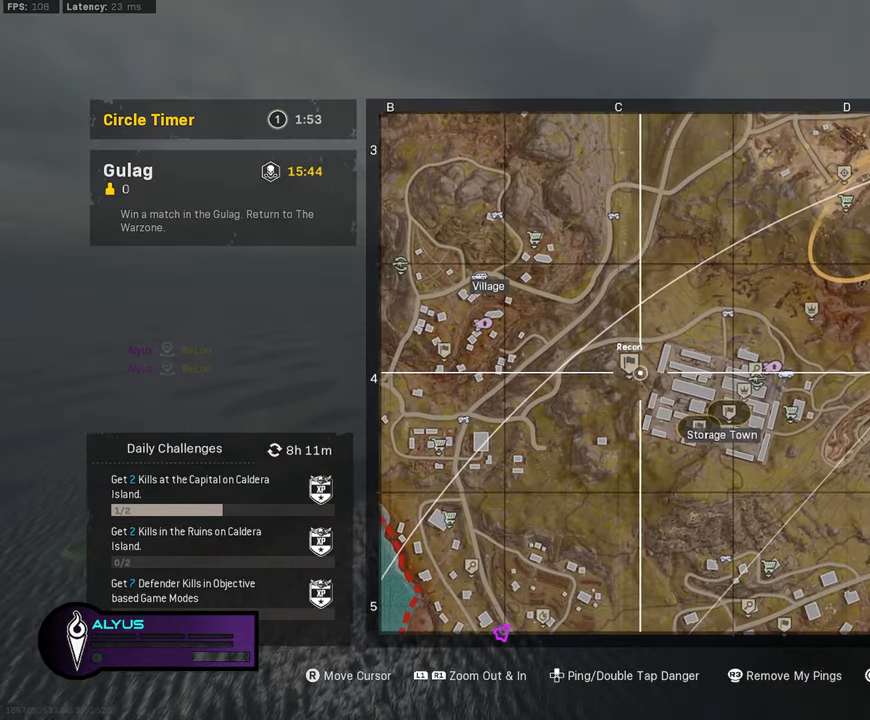
{"buttons": [], "left_stick": "center", "right_stick": "center", "events": [[167, "DPAD_UP", "down"], [250, "right_stick", "right"], [300, "DPAD_UP", "up"], [500, "right_stick", "center"]]}
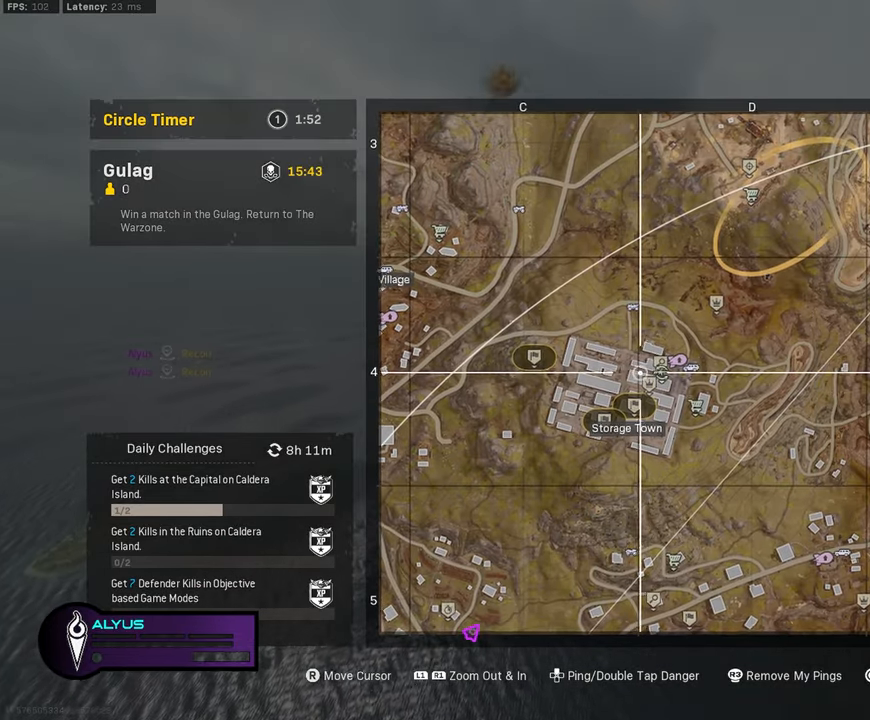
{"buttons": [], "left_stick": "center", "right_stick": "center", "events": []}
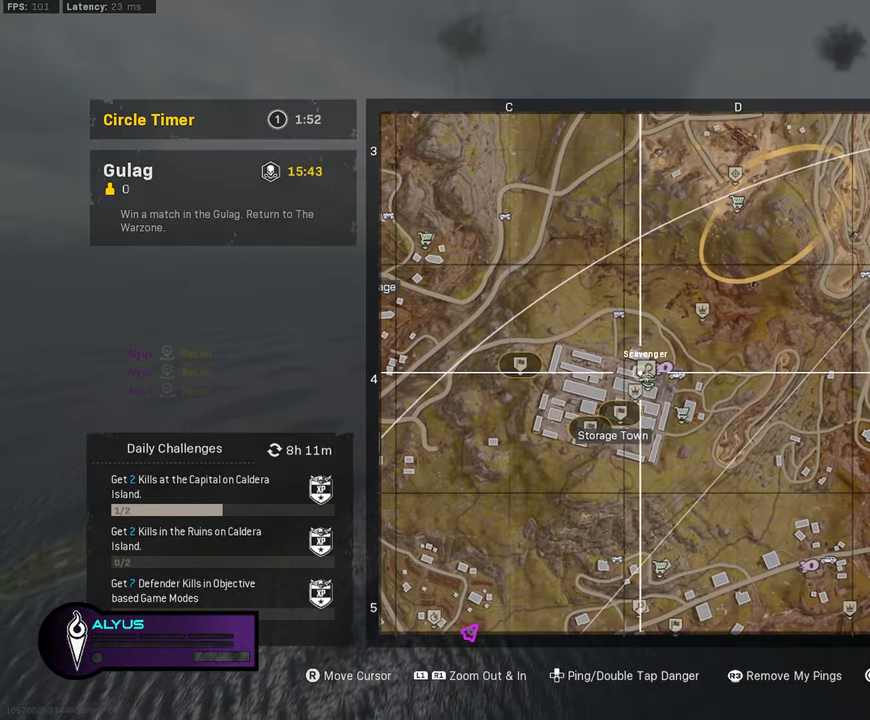
{"buttons": ["L1"], "left_stick": "center", "right_stick": "center", "events": [[34, "DPAD_UP", "down"], [134, "DPAD_UP", "up"], [234, "L1", "down"], [250, "right_stick", "down-left"], [434, "right_stick", "center"]]}
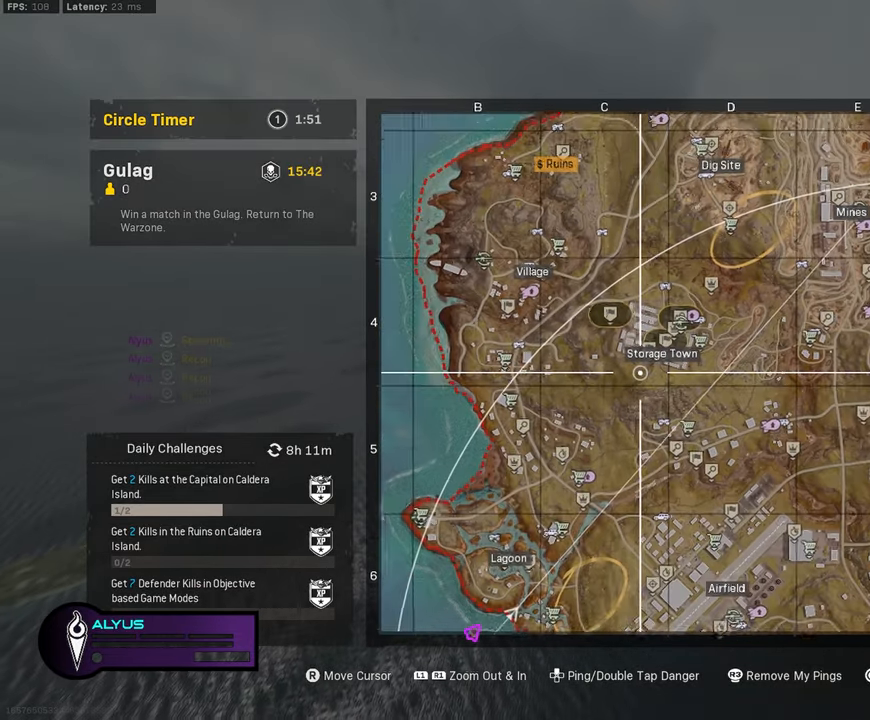
{"buttons": [], "left_stick": "center", "right_stick": "center", "events": [[84, "right_stick", "left"], [234, "right_stick", "center"], [334, "L1", "up"], [434, "right_stick", "down-right"], [484, "right_stick", "center"]]}
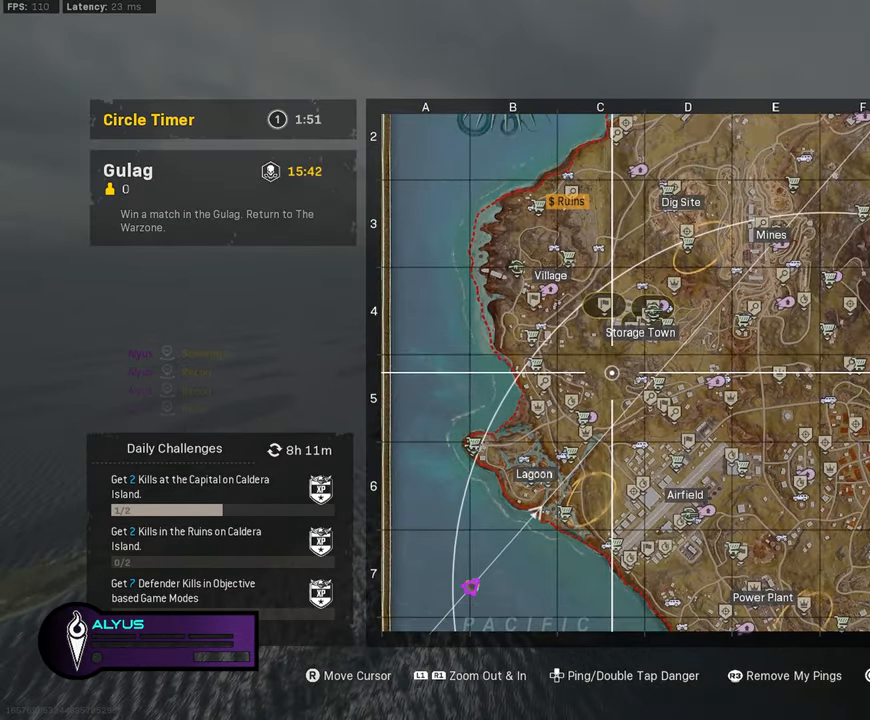
{"buttons": [], "left_stick": "center", "right_stick": "center", "events": [[134, "right_stick", "down-right"], [184, "right_stick", "center"], [350, "right_stick", "down-right"], [417, "right_stick", "center"]]}
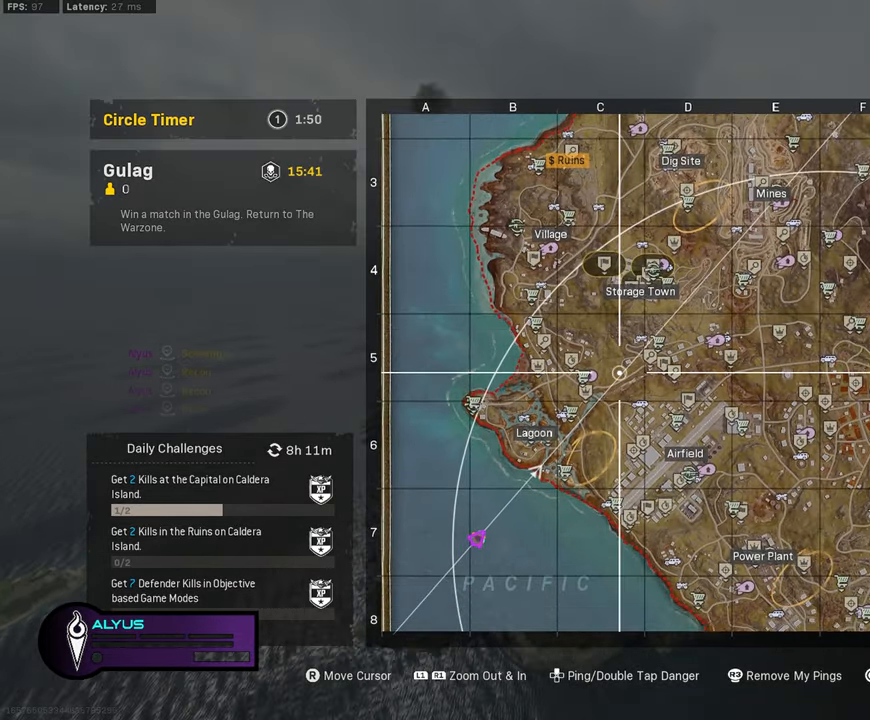
{"buttons": ["L1"], "left_stick": "center", "right_stick": "center", "events": [[383, "L1", "down"]]}
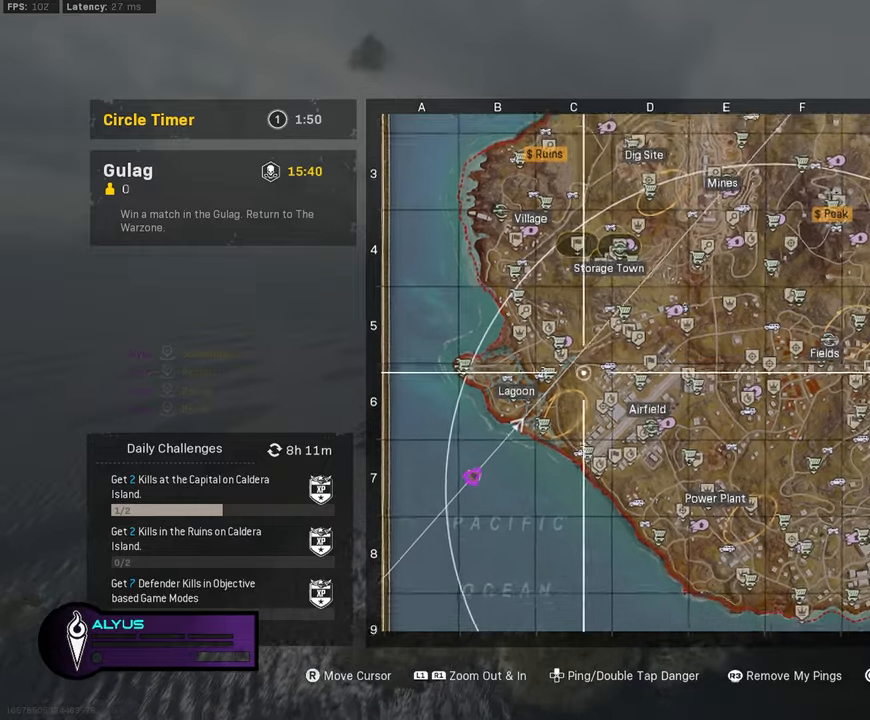
{"buttons": ["L1", "R3"], "left_stick": "down-right", "right_stick": "right", "events": [[350, "CROSS", "down"], [350, "R3", "down"], [350, "left_stick", "down-right"], [500, "CROSS", "up"], [500, "right_stick", "right"]]}
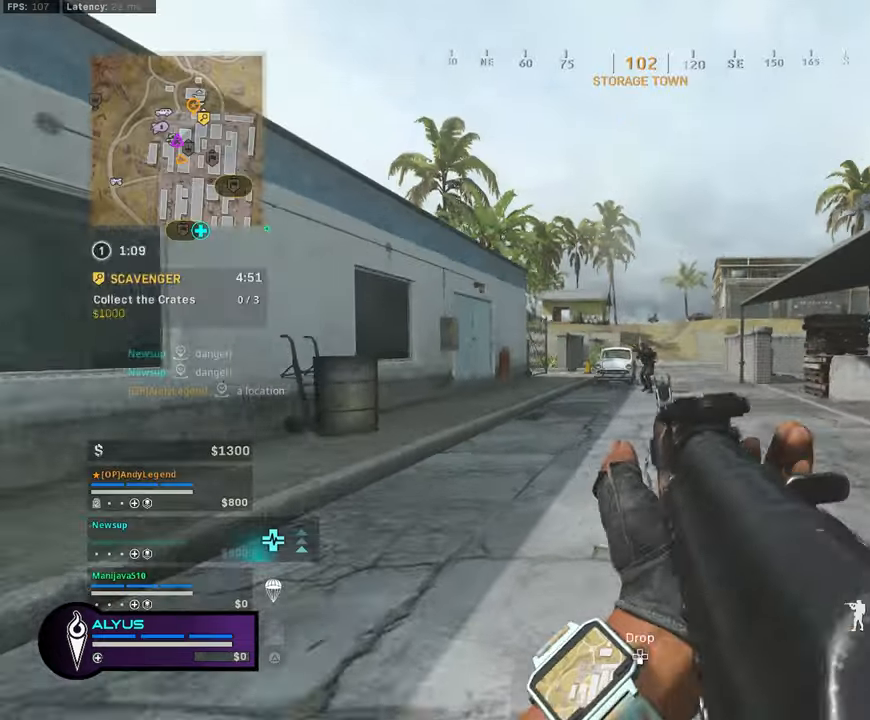
{"buttons": ["L1", "R1"], "left_stick": "left", "right_stick": "center", "events": [[33, "R1", "down"], [33, "R3", "up"], [33, "right_stick", "center"], [66, "left_stick", "left"], [233, "right_stick", "down-right"], [433, "right_stick", "center"]]}
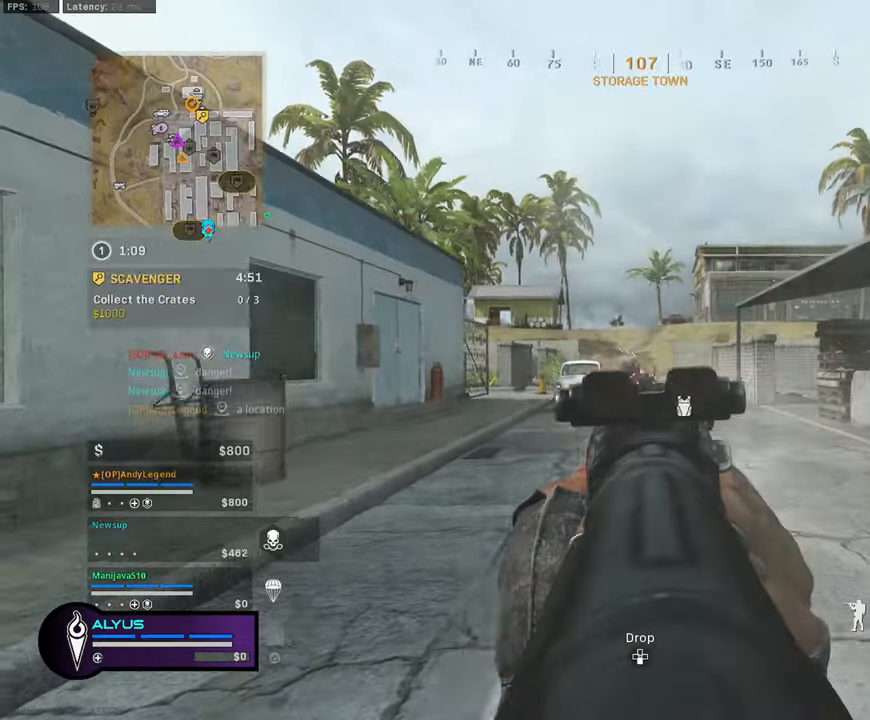
{"buttons": ["L1", "R1"], "left_stick": "right", "right_stick": "down", "events": [[100, "left_stick", "center"], [133, "right_stick", "down"], [216, "left_stick", "right"]]}
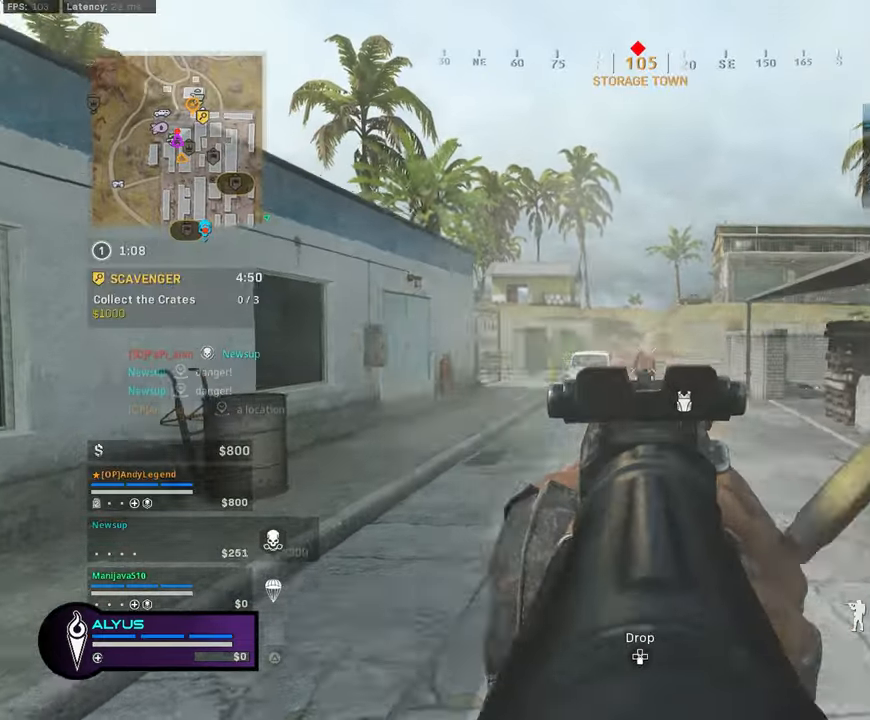
{"buttons": ["CROSS", "L1", "R1"], "left_stick": "right", "right_stick": "center", "events": [[150, "right_stick", "center"], [266, "right_stick", "right"], [350, "right_stick", "center"], [416, "CROSS", "down"]]}
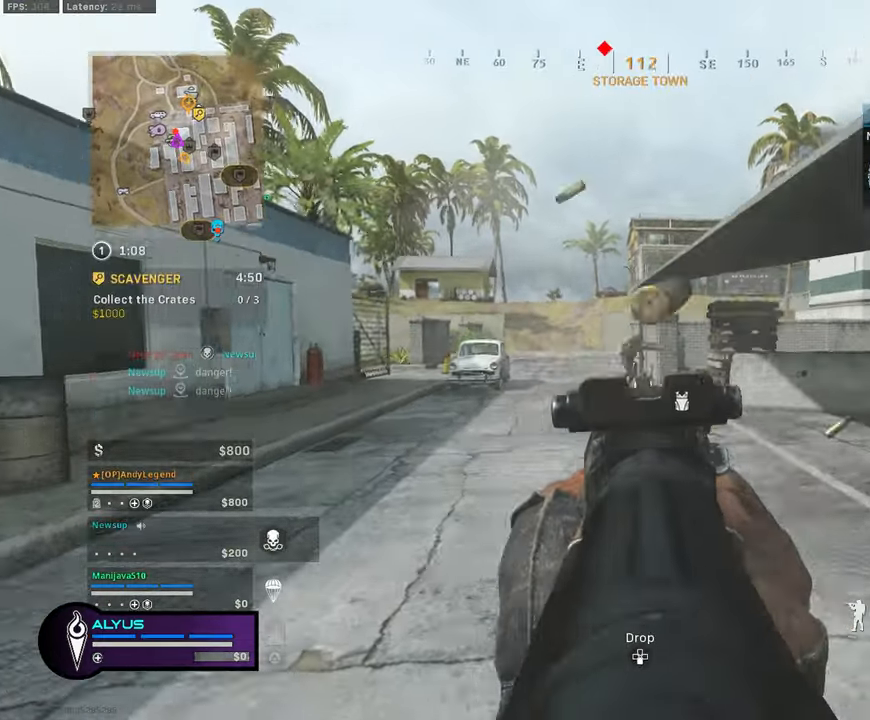
{"buttons": ["L1", "R1"], "left_stick": "up", "right_stick": "right", "events": [[100, "CROSS", "up"], [100, "left_stick", "up"], [500, "right_stick", "right"]]}
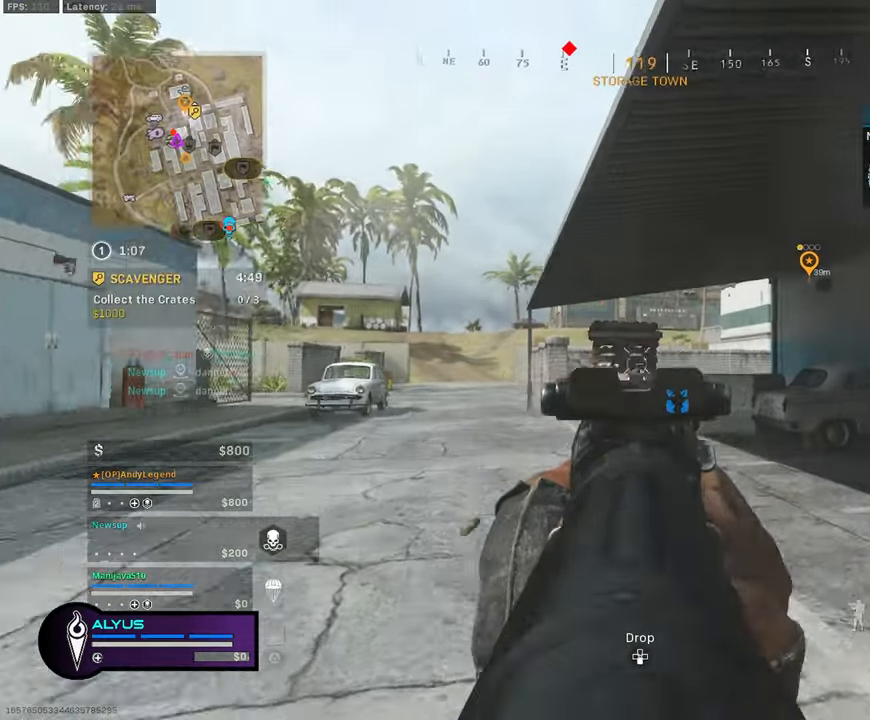
{"buttons": ["L1", "R1"], "left_stick": "up", "right_stick": "center", "events": [[83, "R1", "up"], [83, "right_stick", "center"], [200, "R1", "down"]]}
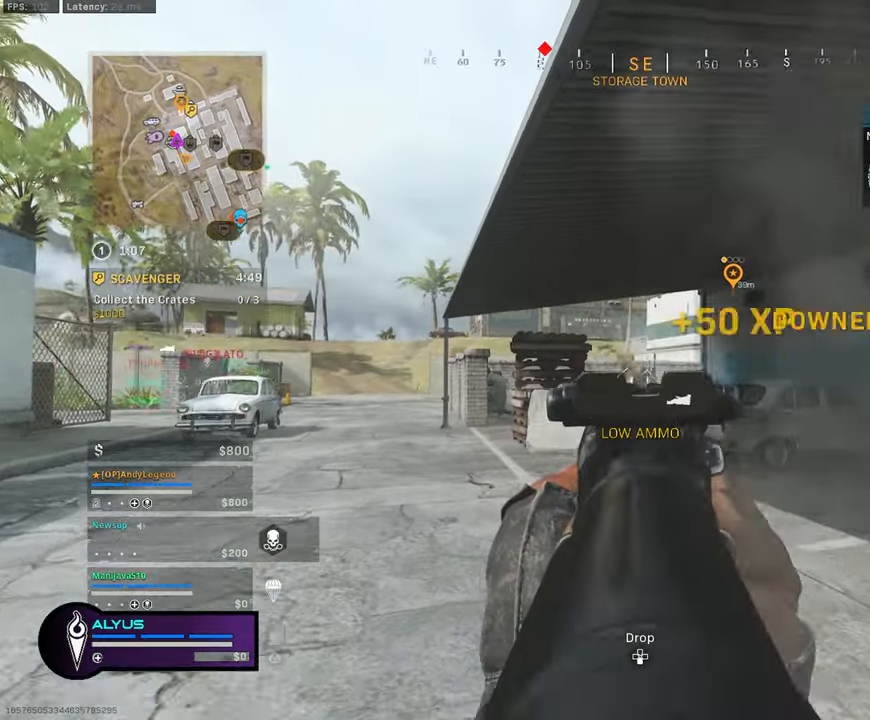
{"buttons": ["L3"], "left_stick": "up", "right_stick": "center", "events": [[133, "right_stick", "down"], [250, "L1", "up"], [250, "R1", "up"], [250, "right_stick", "center"], [266, "L3", "down"], [416, "TRIANGLE", "down"], [416, "right_stick", "left"], [450, "TRIANGLE", "up"], [500, "right_stick", "center"]]}
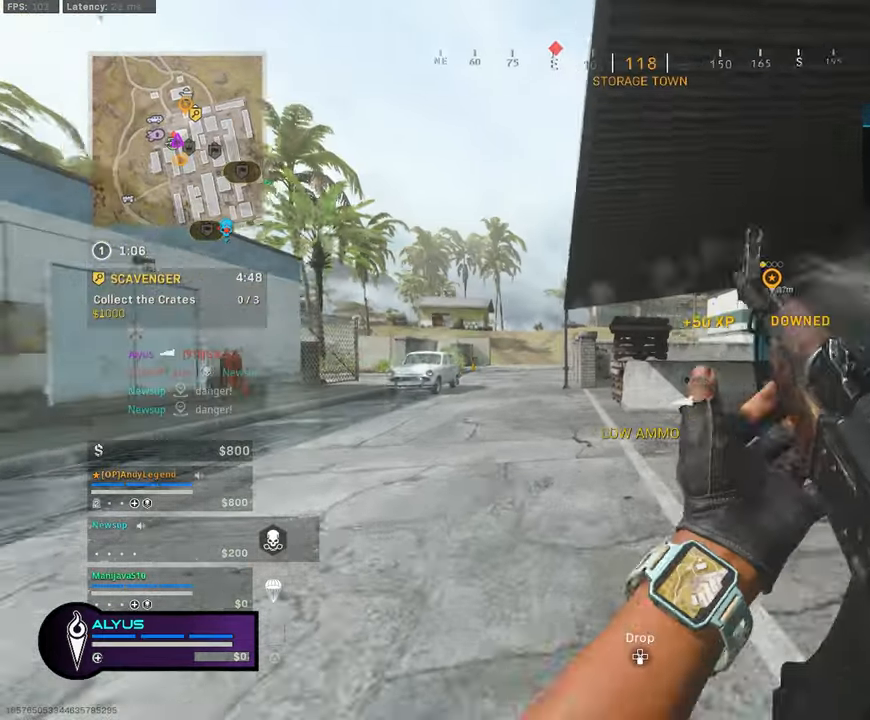
{"buttons": ["L3"], "left_stick": "up", "right_stick": "center", "events": []}
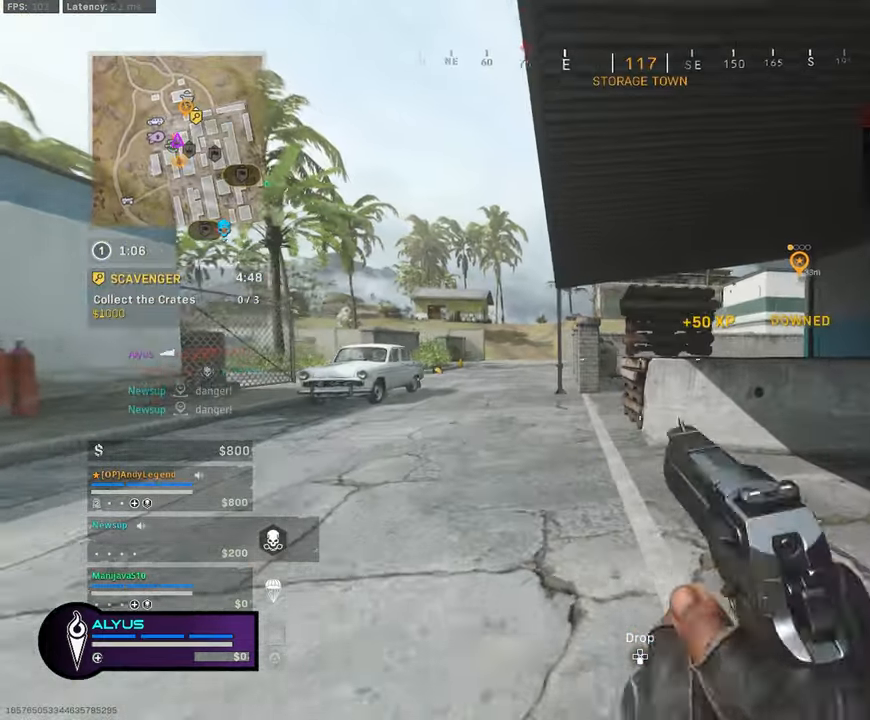
{"buttons": [], "left_stick": "up-right", "right_stick": "center", "events": [[16, "R3", "down"], [116, "R3", "up"], [216, "L3", "up"], [216, "R3", "down"], [216, "left_stick", "up-right"], [300, "right_stick", "down-right"], [316, "CROSS", "down"], [366, "R3", "up"], [366, "right_stick", "center"], [383, "CROSS", "up"]]}